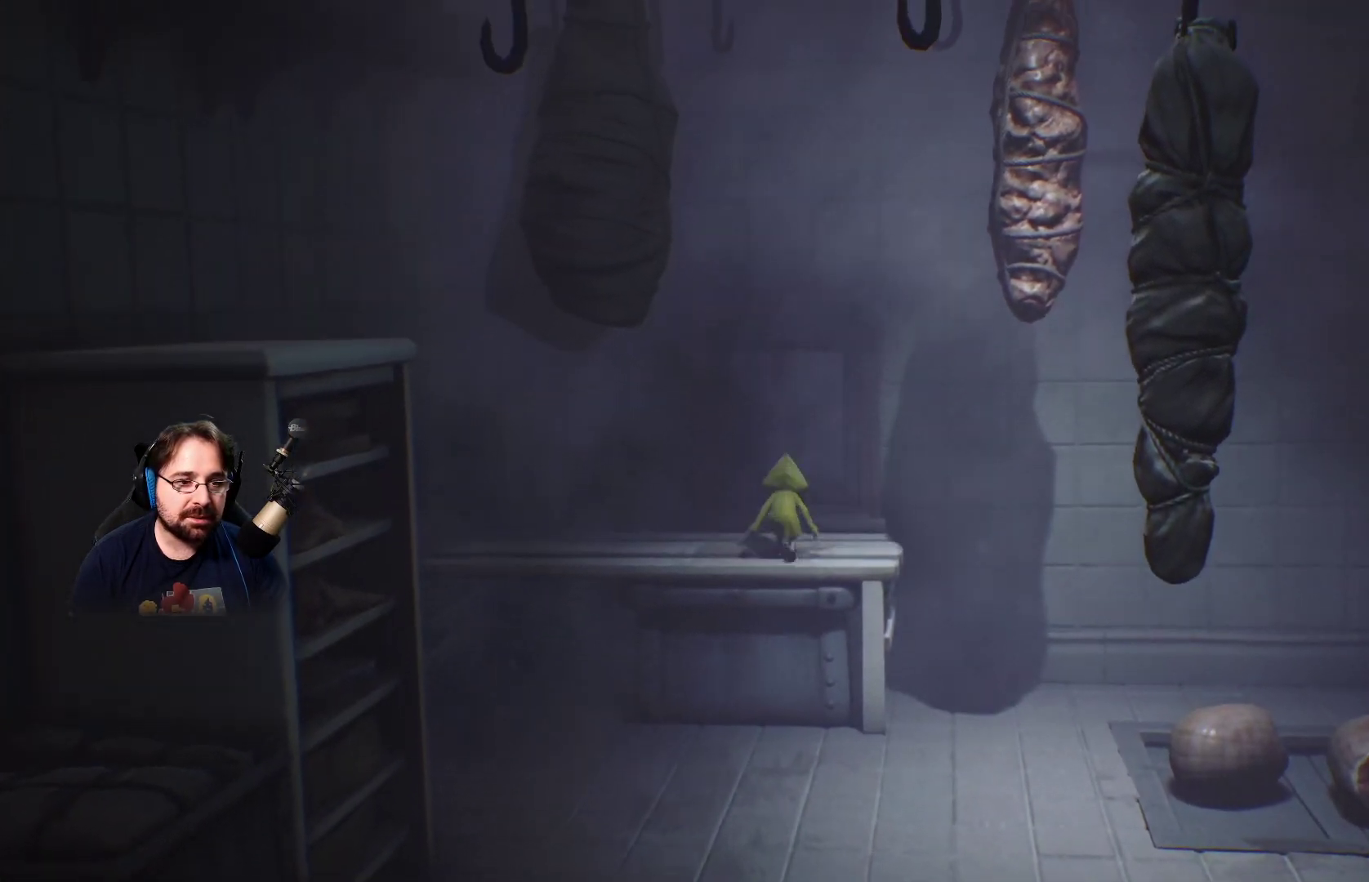
Gameplay with a controller (PlayStation layout); each line is a JSON object with the inputs held at the frame after it. "events" lists button and stick changes between this image and that frame as [ms after this image, input, new state], when the widget could be followed in between. Not read: L1.
{"buttons": [], "left_stick": "center", "right_stick": "left", "events": [[167, "left_stick", "up-left"], [167, "right_stick", "center"], [267, "right_stick", "left"], [400, "left_stick", "center"]]}
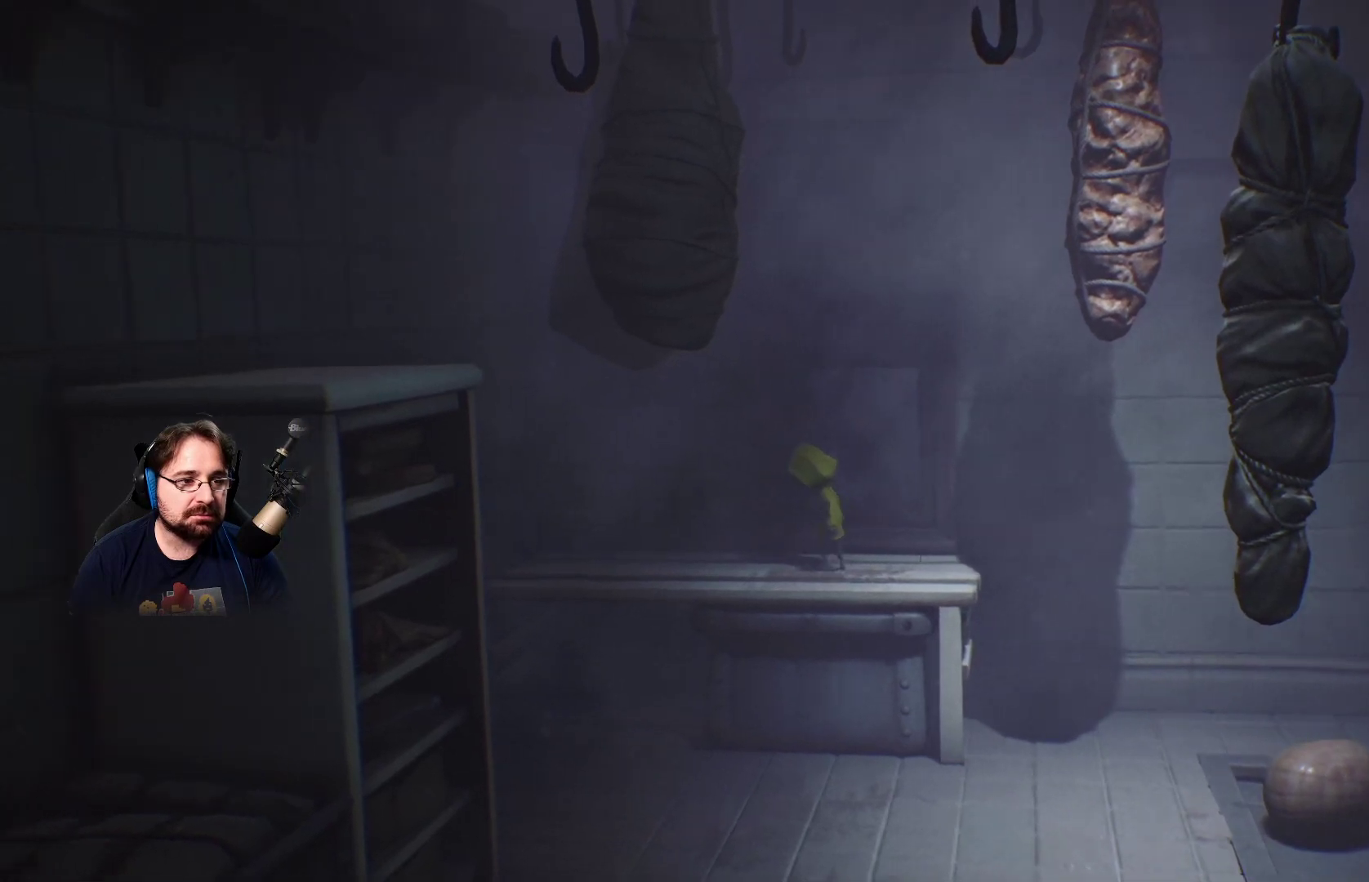
{"buttons": [], "left_stick": "center", "right_stick": "left", "events": []}
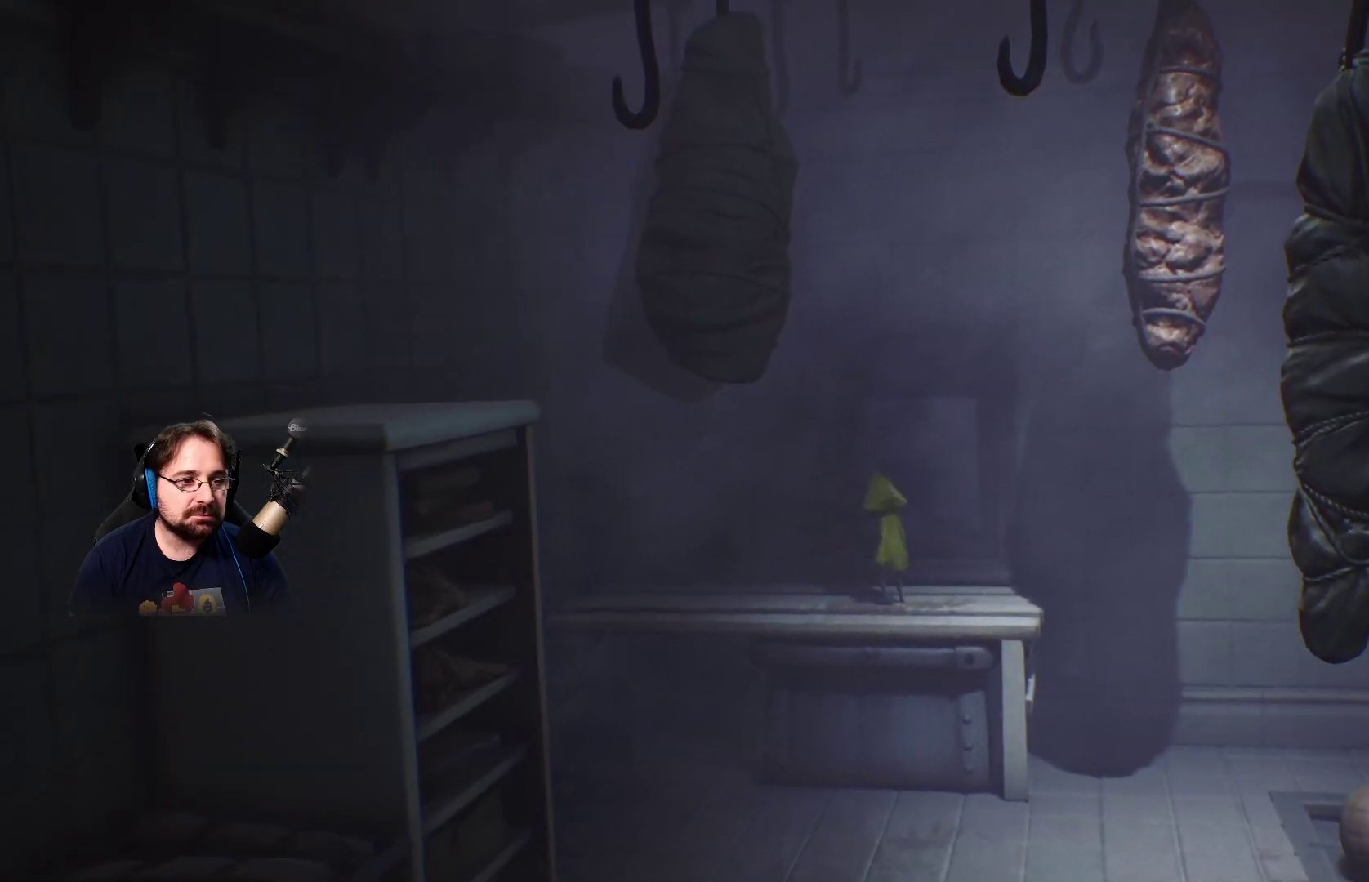
{"buttons": [], "left_stick": "up-right", "right_stick": "left", "events": [[267, "left_stick", "up-right"]]}
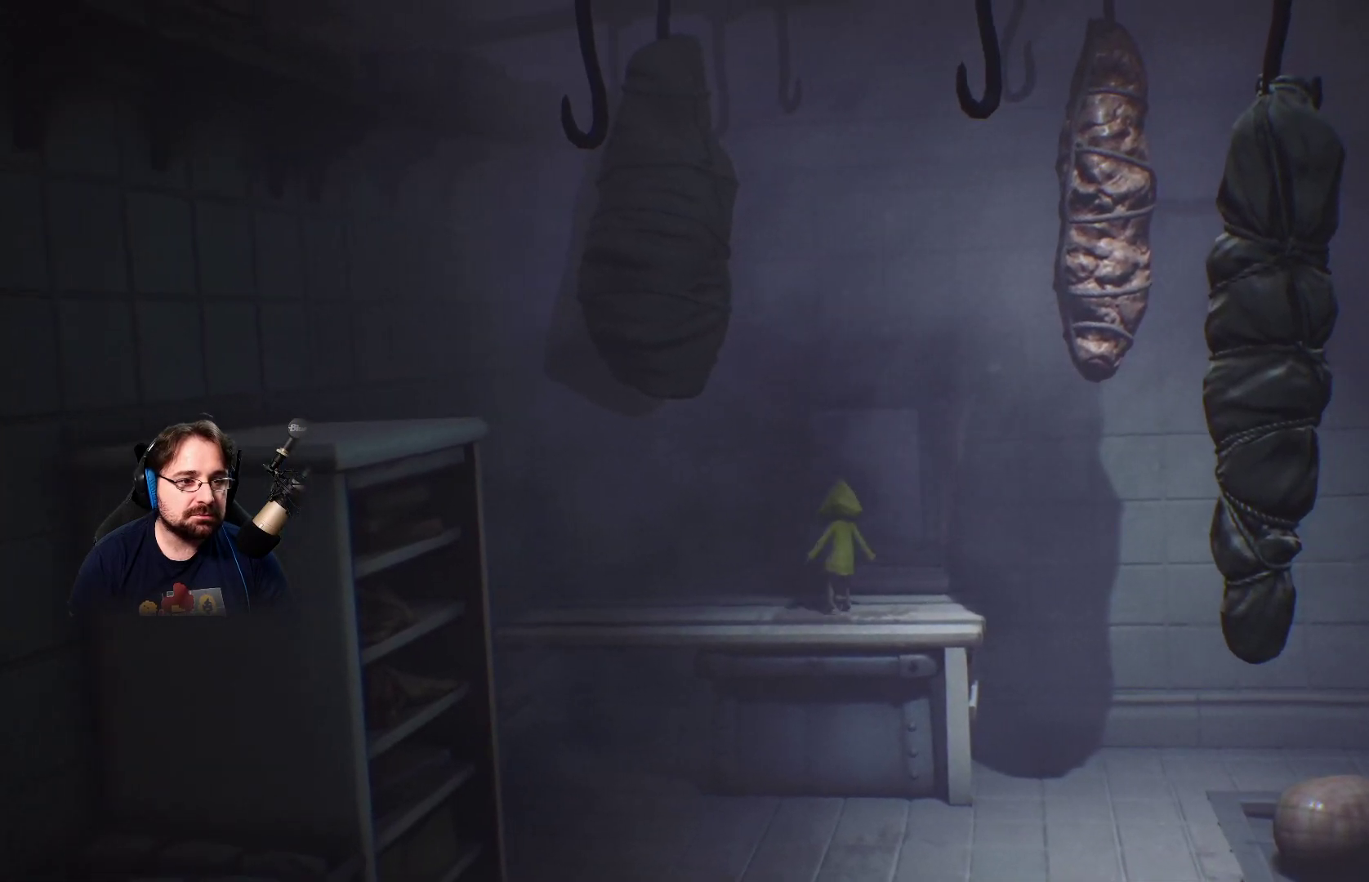
{"buttons": [], "left_stick": "up", "right_stick": "left", "events": [[167, "left_stick", "center"], [500, "left_stick", "up"]]}
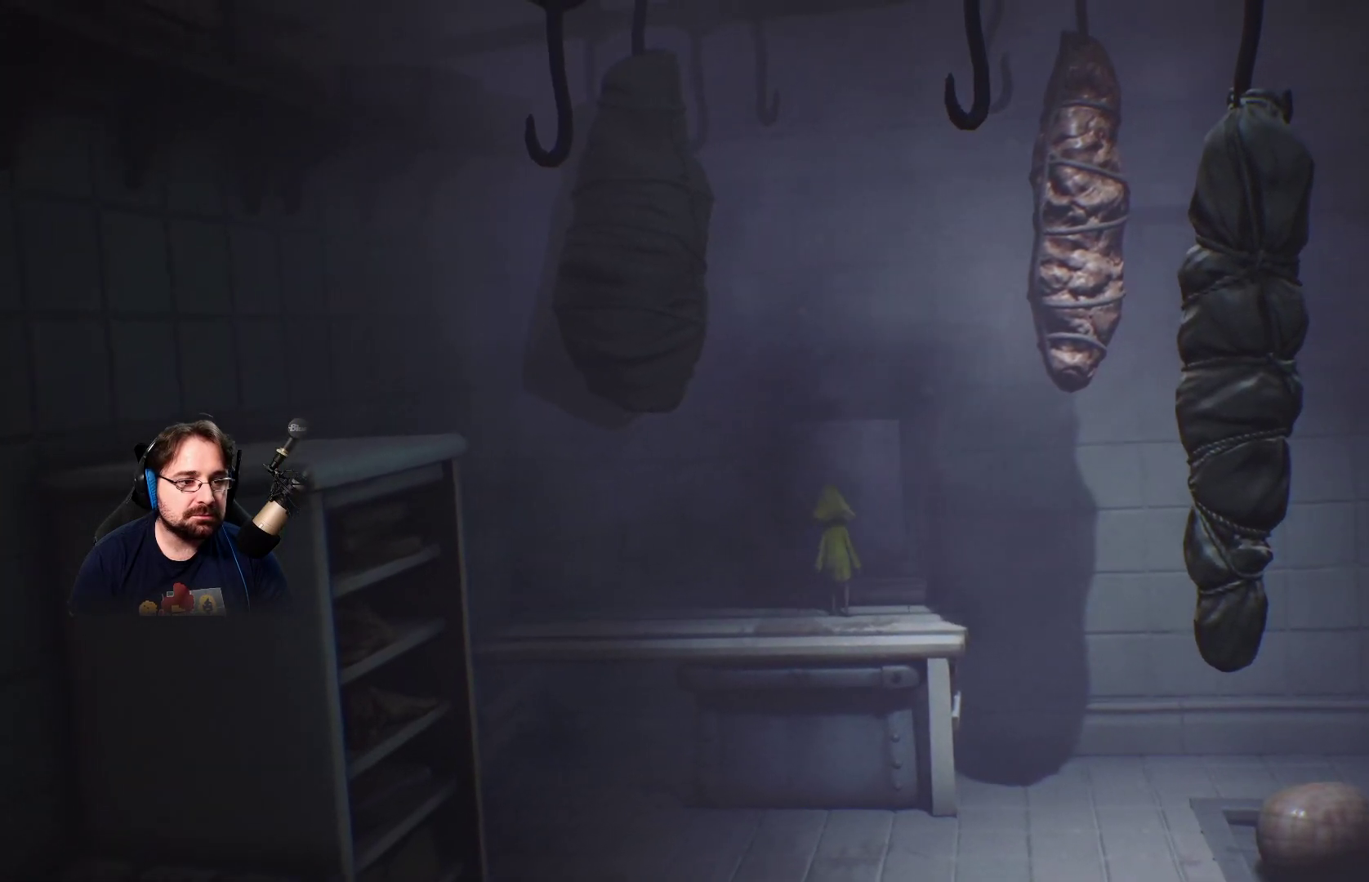
{"buttons": [], "left_stick": "up", "right_stick": "left", "events": []}
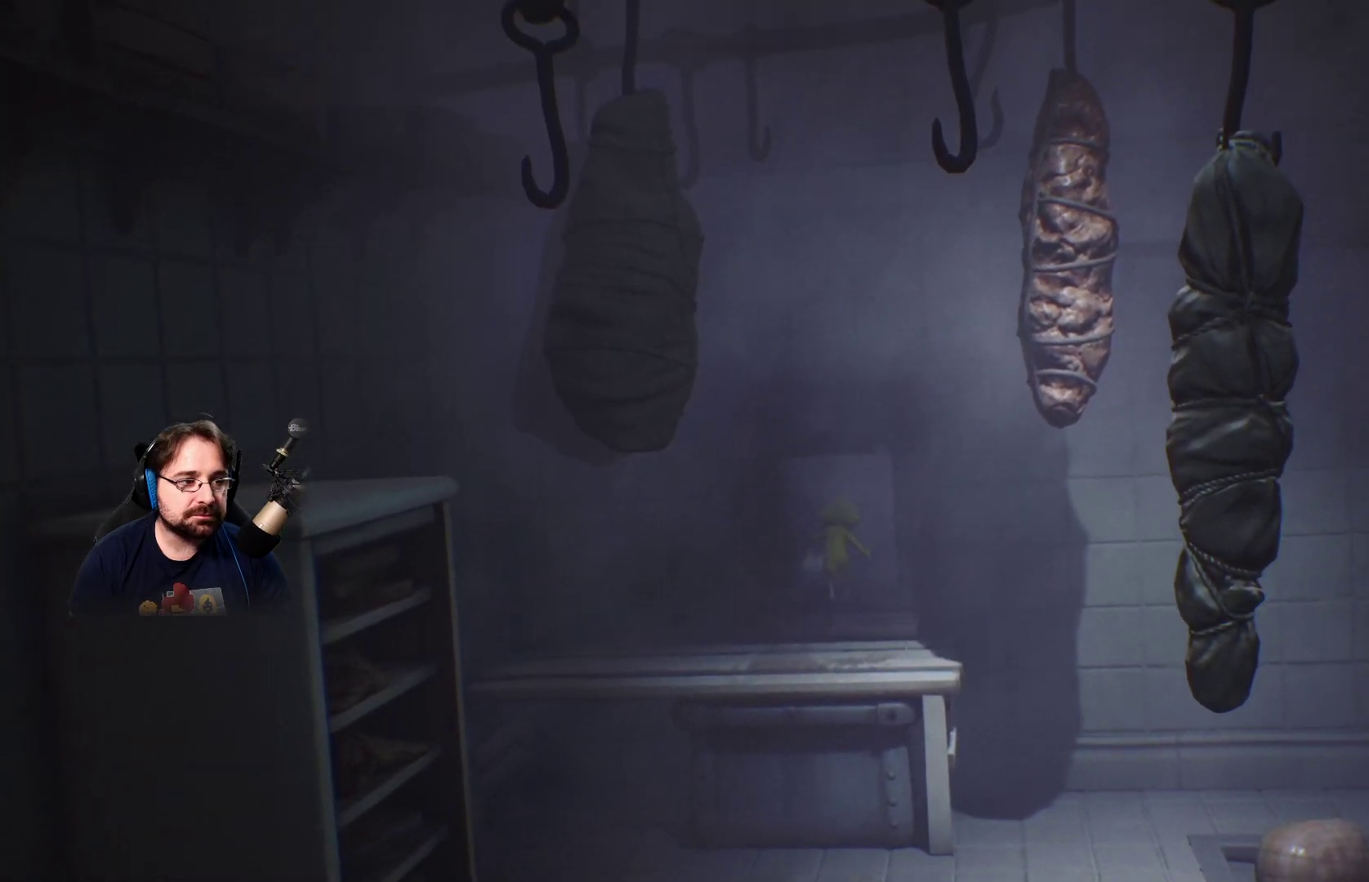
{"buttons": [], "left_stick": "up", "right_stick": "up-left", "events": [[400, "right_stick", "up-left"]]}
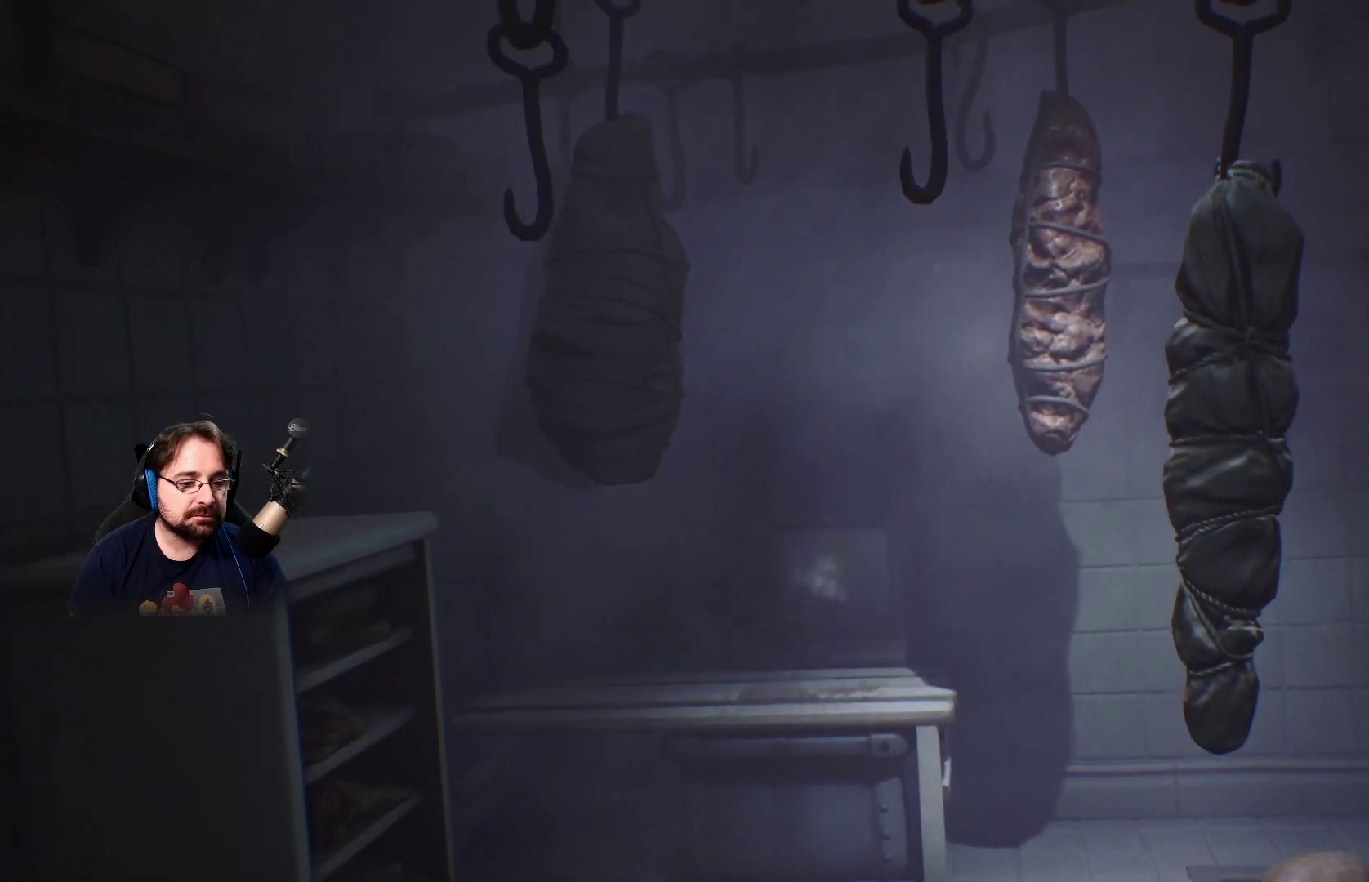
{"buttons": [], "left_stick": "center", "right_stick": "center", "events": [[400, "left_stick", "center"], [433, "right_stick", "center"]]}